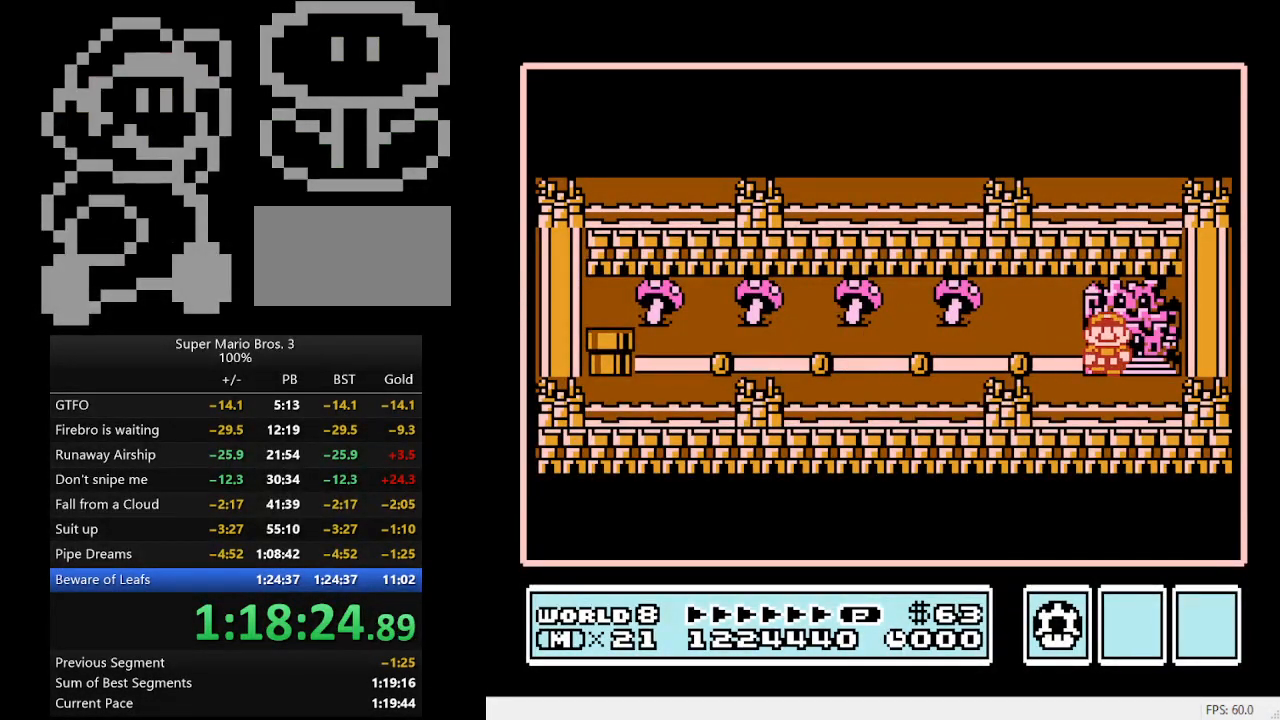
Gameplay with a controller (Nintendo layout); each line is a JSON object with the inputs held at the frame after it. "events" lists button and stick changes between this image and that frame as [ms after this image, input, new state], when the widget could be followed in between. Not read: L3 R3.
{"buttons": ["B", "DPAD_RIGHT"], "events": [[133, "A", "up"], [300, "DPAD_RIGHT", "down"], [367, "B", "down"]]}
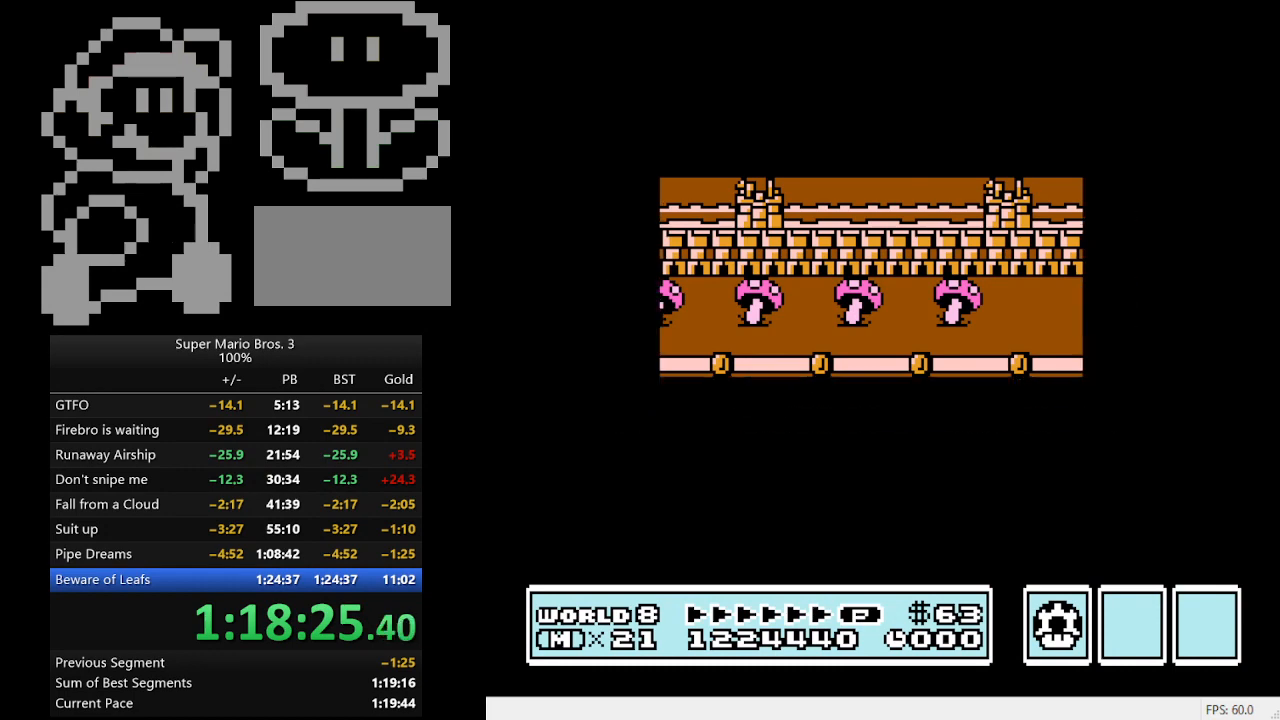
{"buttons": ["B", "DPAD_RIGHT"], "events": []}
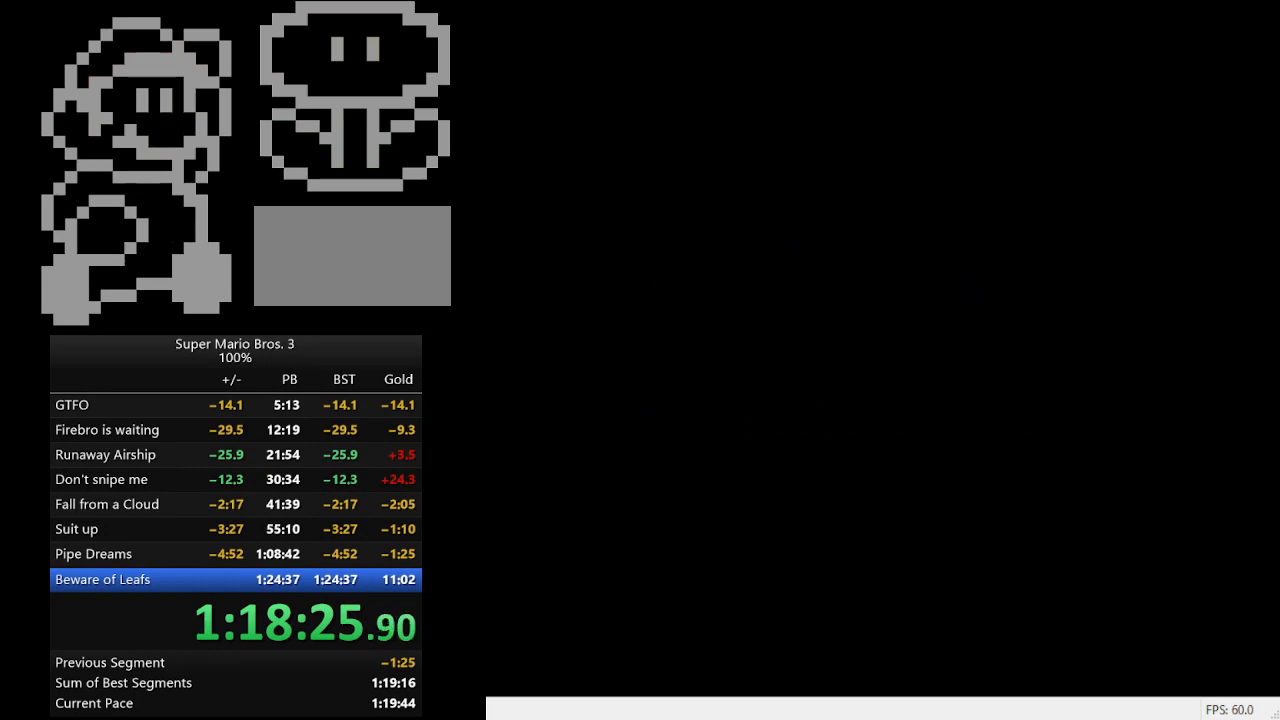
{"buttons": ["B", "DPAD_RIGHT"], "events": []}
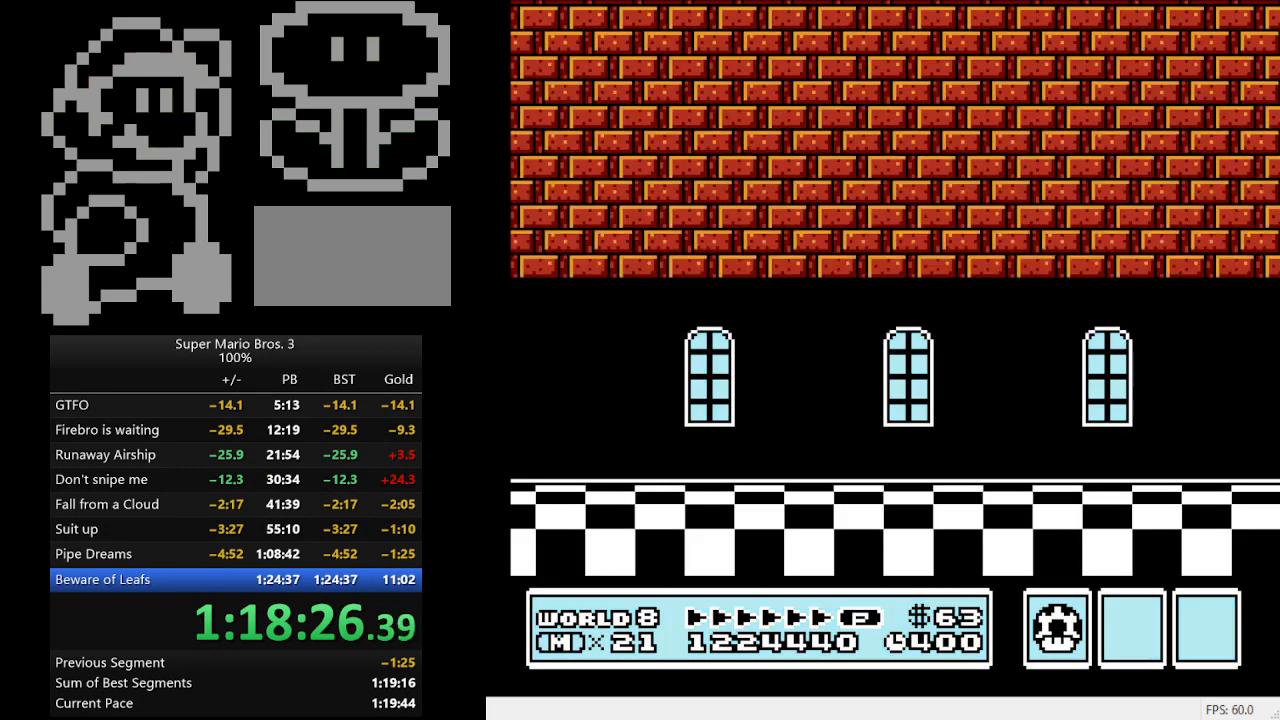
{"buttons": ["B", "DPAD_RIGHT"], "events": []}
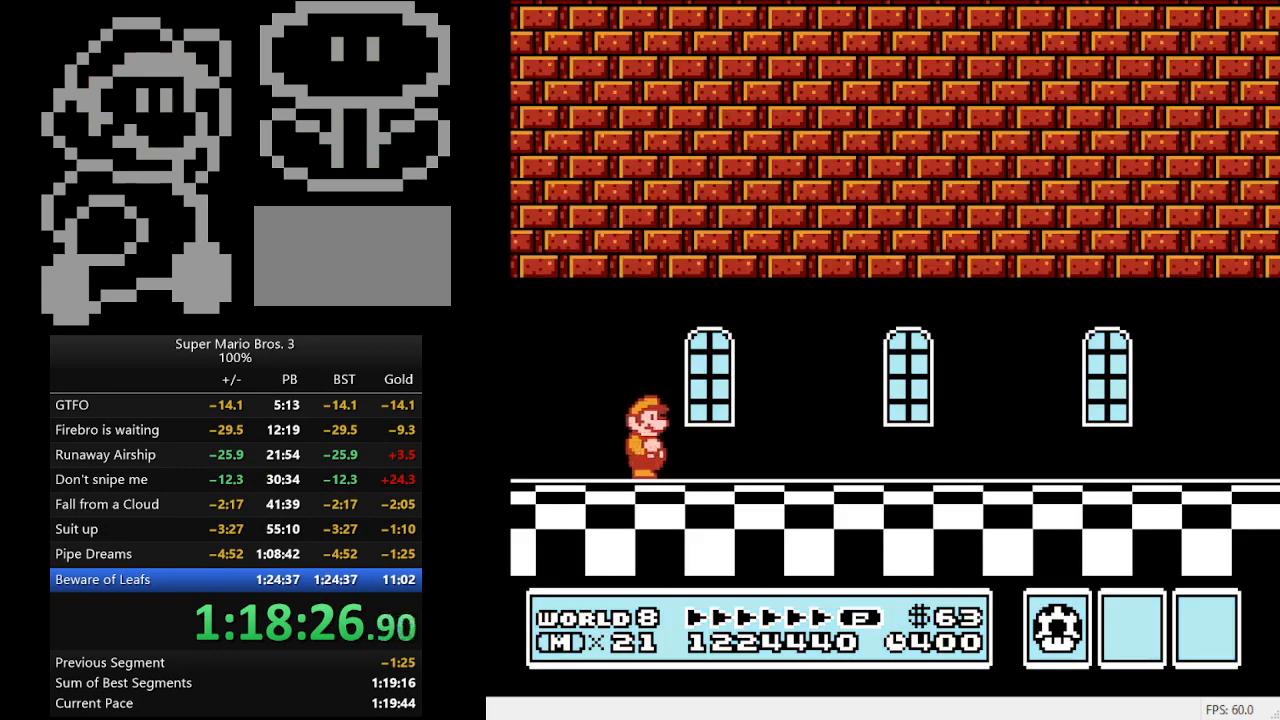
{"buttons": ["B", "DPAD_RIGHT"], "events": []}
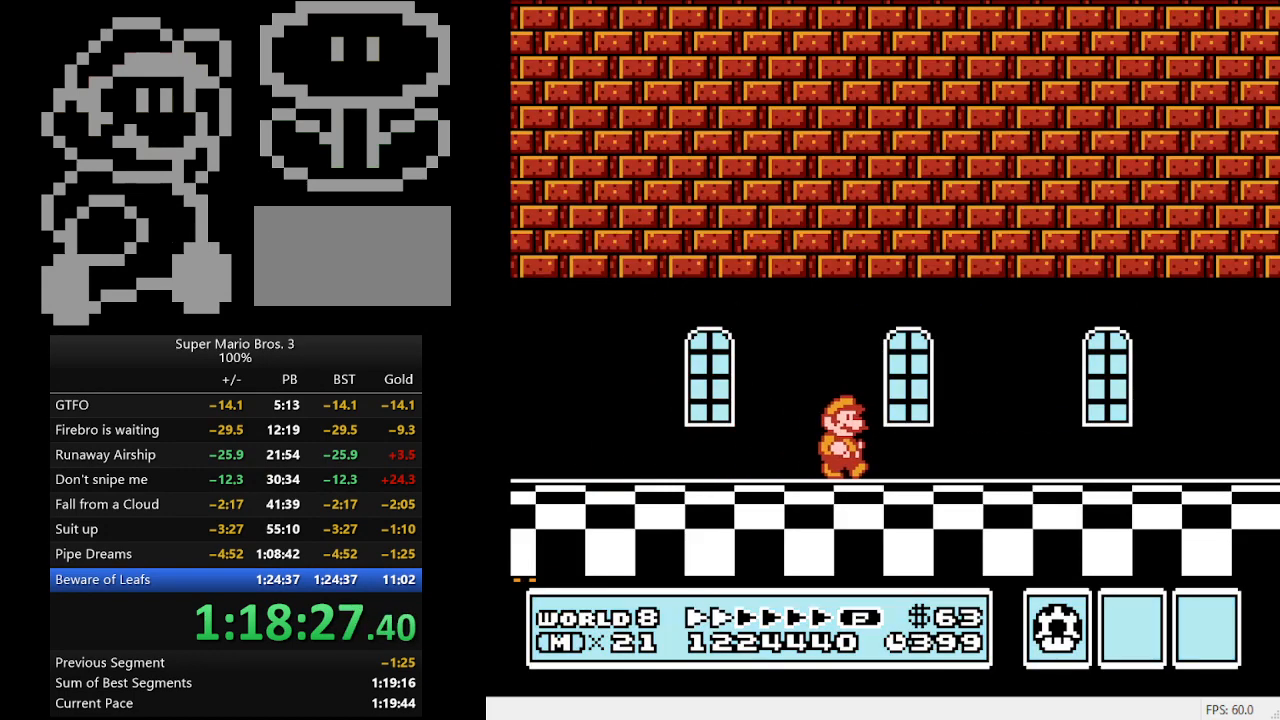
{"buttons": ["B", "DPAD_RIGHT"], "events": []}
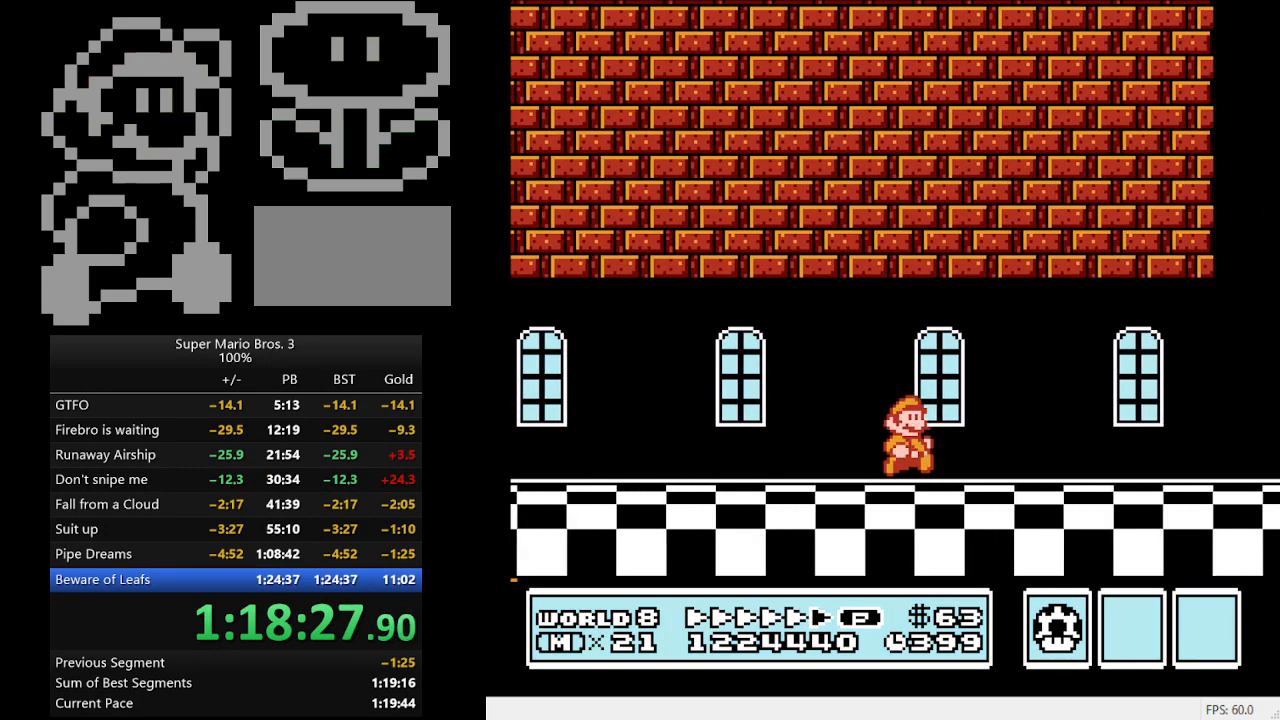
{"buttons": ["A", "B", "DPAD_RIGHT"], "events": [[500, "A", "down"]]}
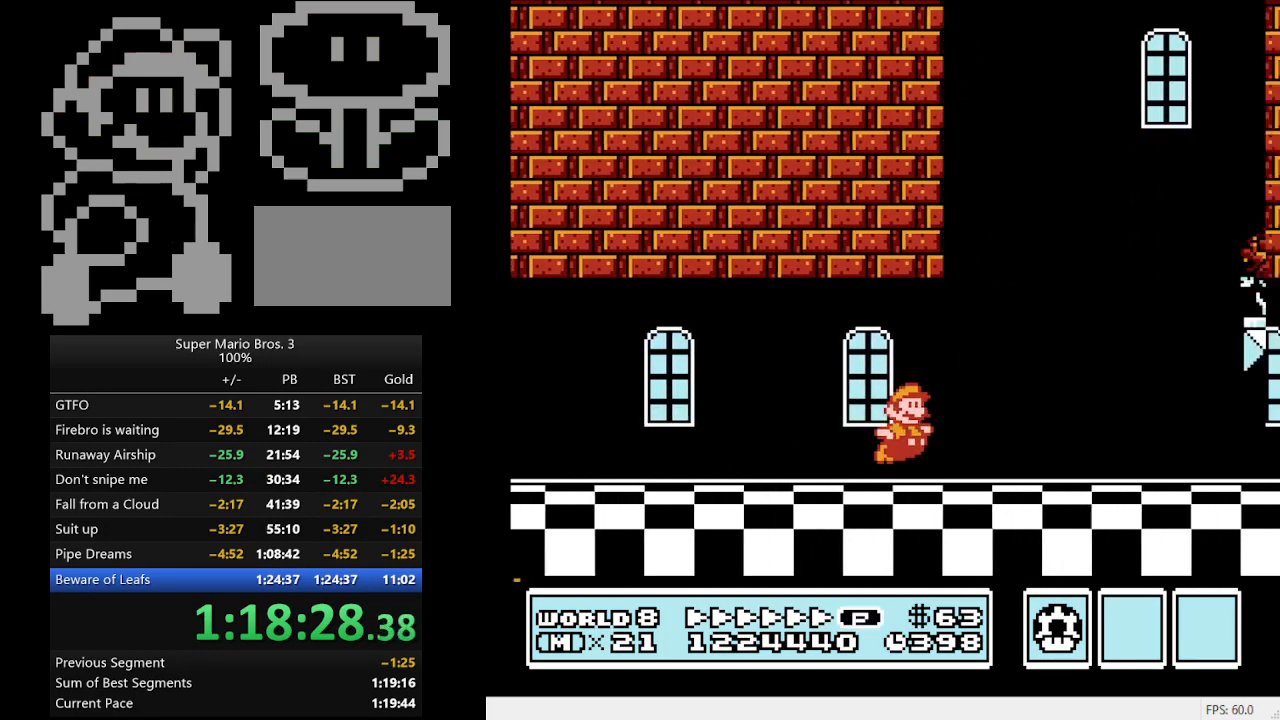
{"buttons": ["B", "DPAD_RIGHT"], "events": [[333, "A", "up"]]}
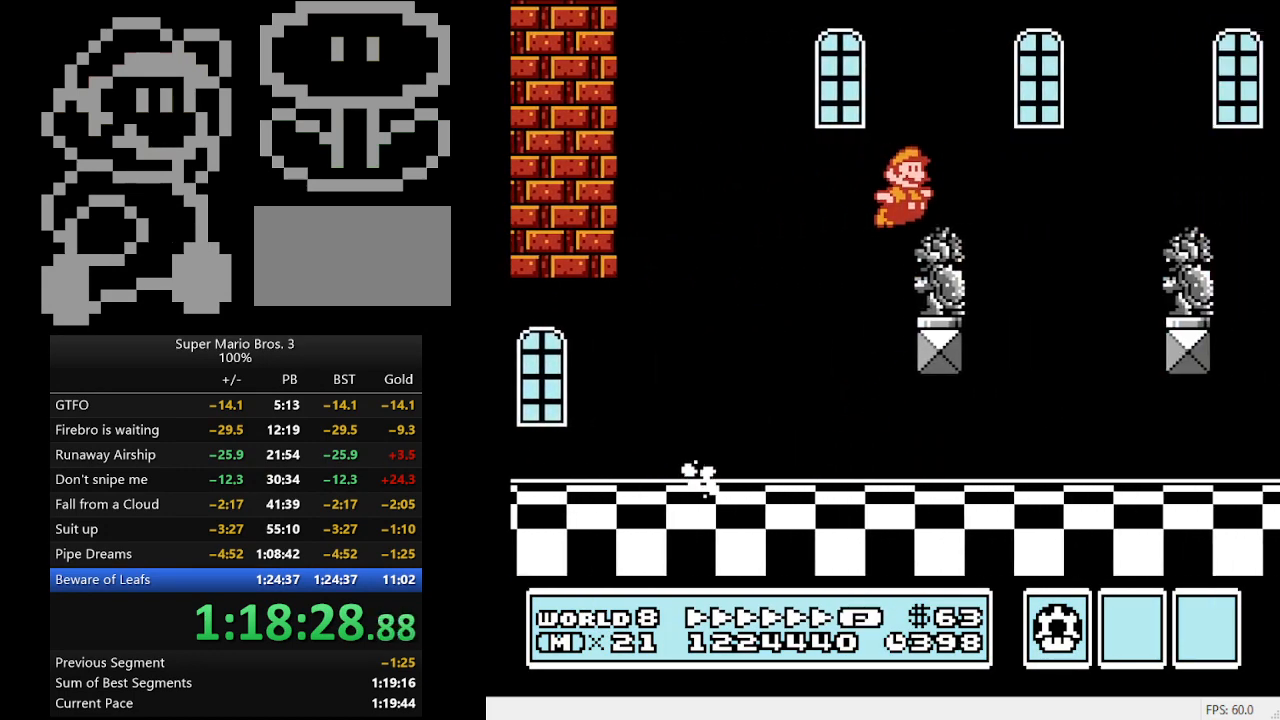
{"buttons": ["B", "DPAD_RIGHT"], "events": [[67, "A", "down"], [300, "A", "up"]]}
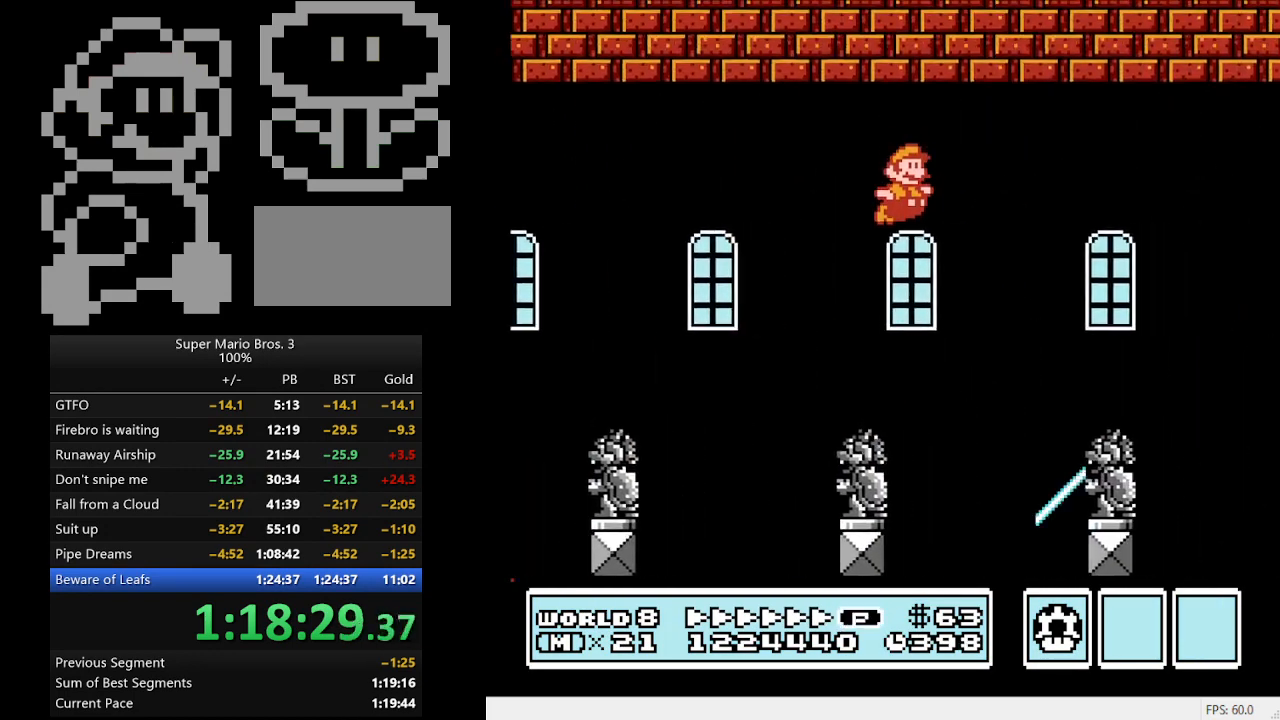
{"buttons": ["A", "B", "DPAD_RIGHT"], "events": [[400, "A", "down"]]}
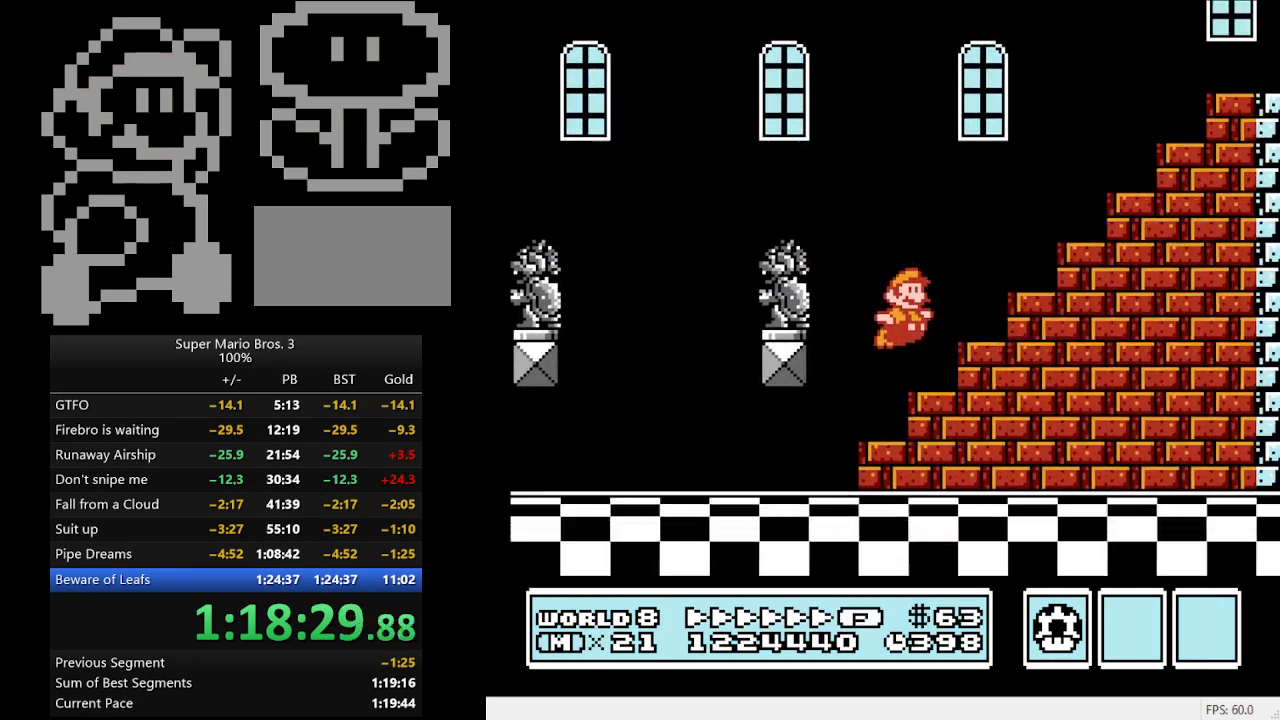
{"buttons": ["A", "B", "DPAD_RIGHT"], "events": [[133, "A", "up"], [200, "A", "down"]]}
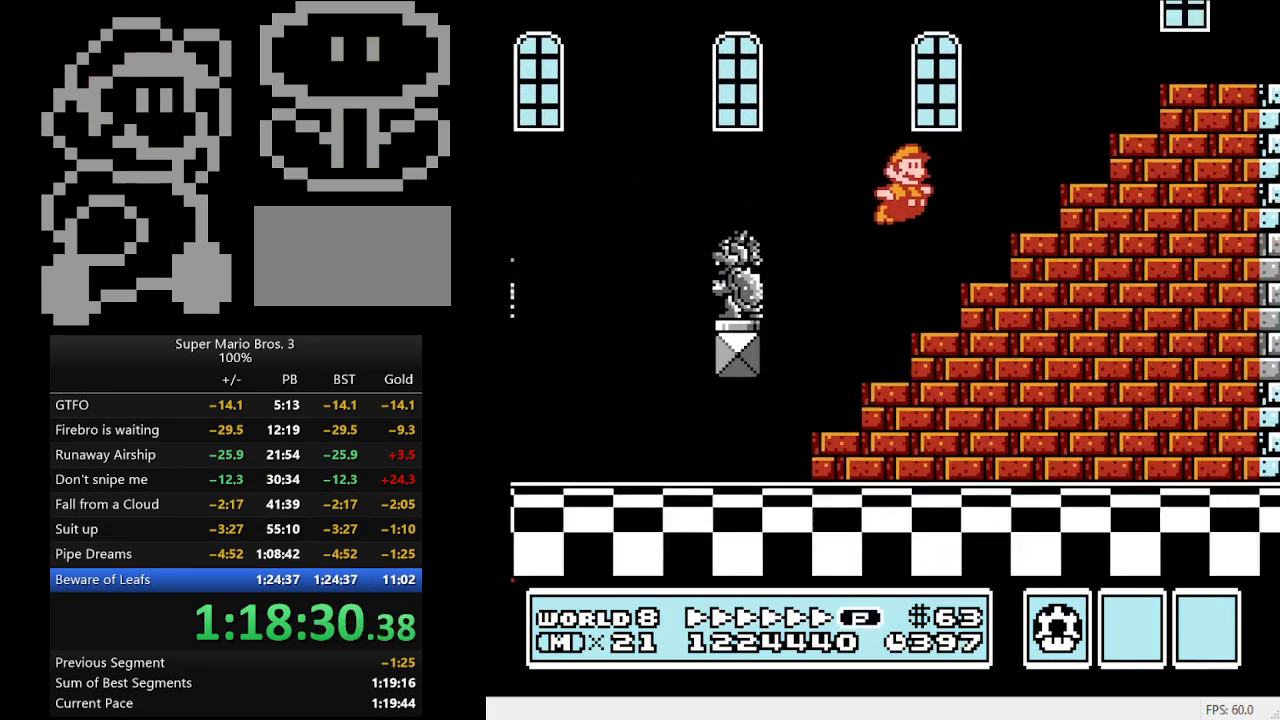
{"buttons": ["A", "B", "DPAD_RIGHT"], "events": [[200, "A", "up"], [300, "DPAD_RIGHT", "up"], [333, "DPAD_LEFT", "down"], [433, "DPAD_DOWN", "down"], [433, "DPAD_LEFT", "up"], [433, "DPAD_RIGHT", "down"], [467, "A", "down"], [467, "DPAD_DOWN", "up"]]}
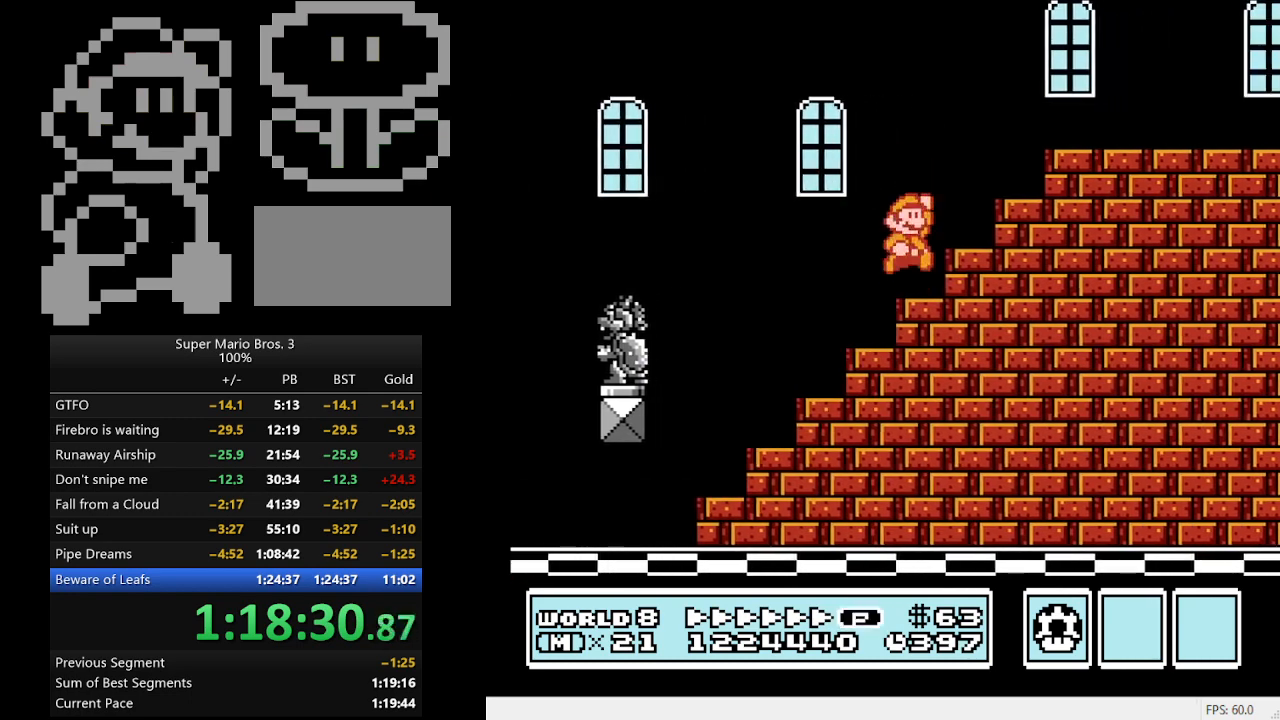
{"buttons": ["B", "DPAD_RIGHT"], "events": [[333, "A", "up"]]}
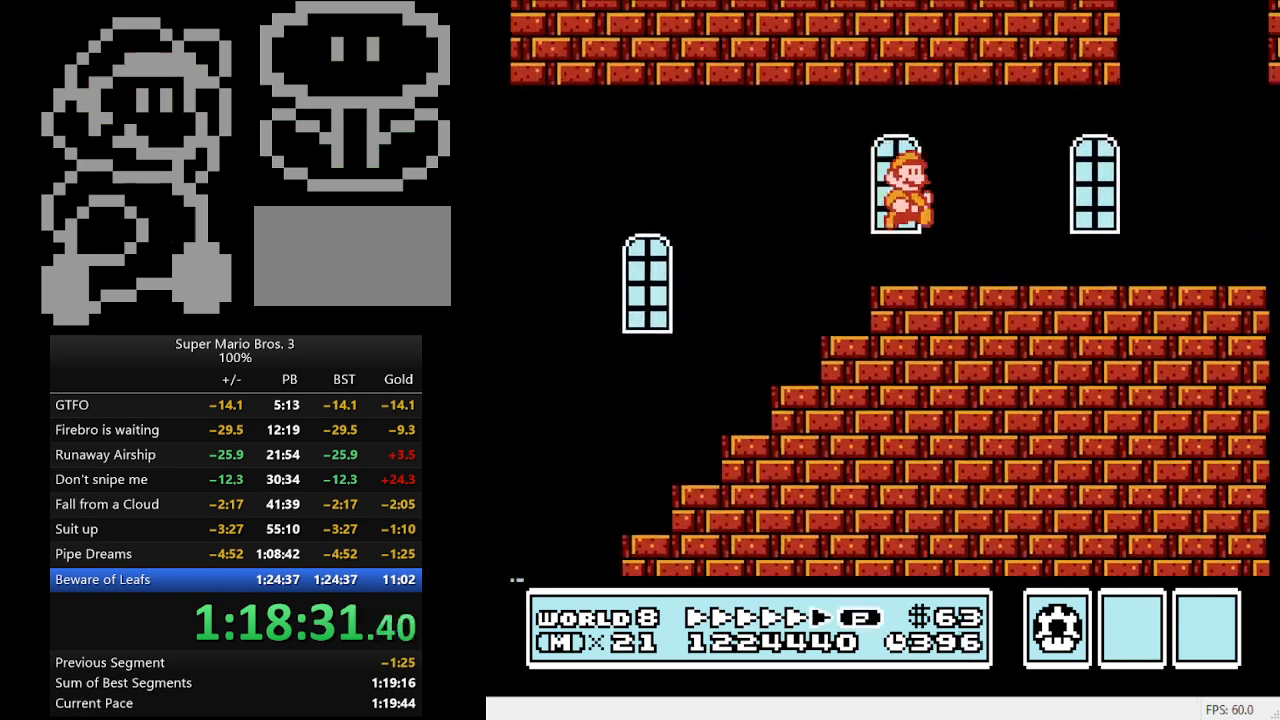
{"buttons": ["B", "DPAD_LEFT"], "events": [[433, "DPAD_LEFT", "down"], [433, "DPAD_RIGHT", "up"]]}
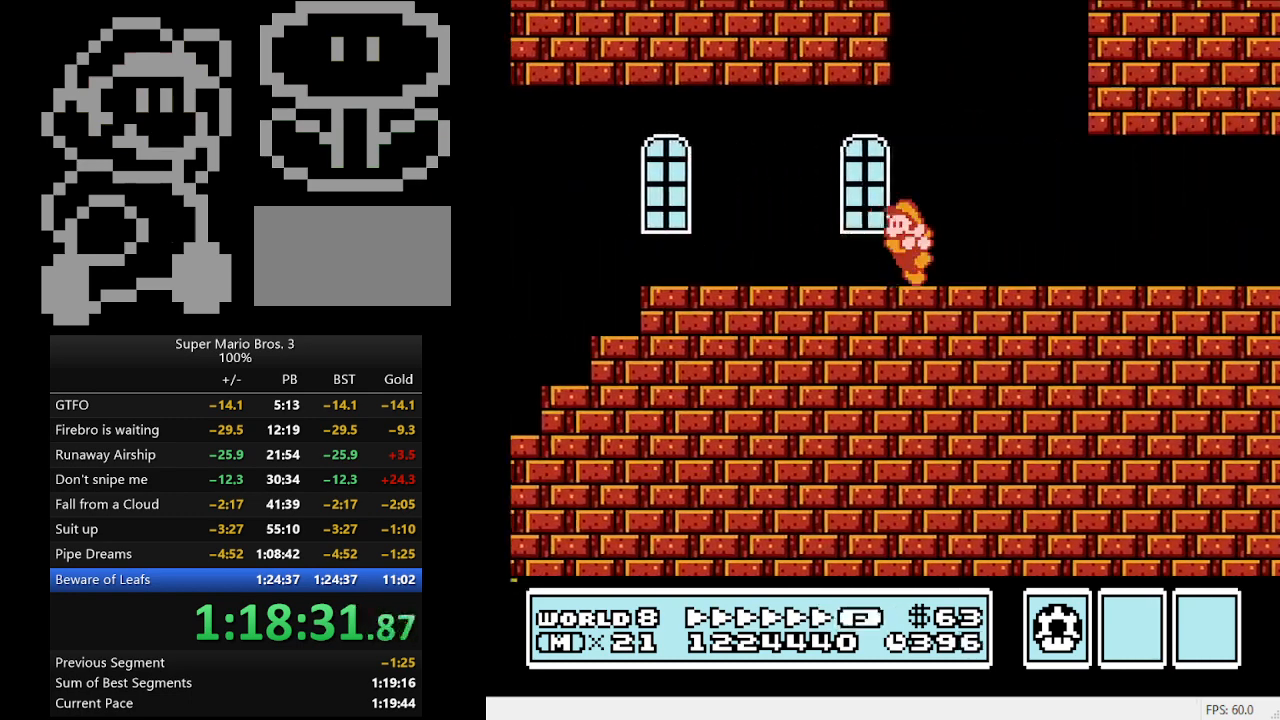
{"buttons": ["B"], "events": [[233, "B", "up"], [233, "DPAD_LEFT", "up"], [333, "B", "down"]]}
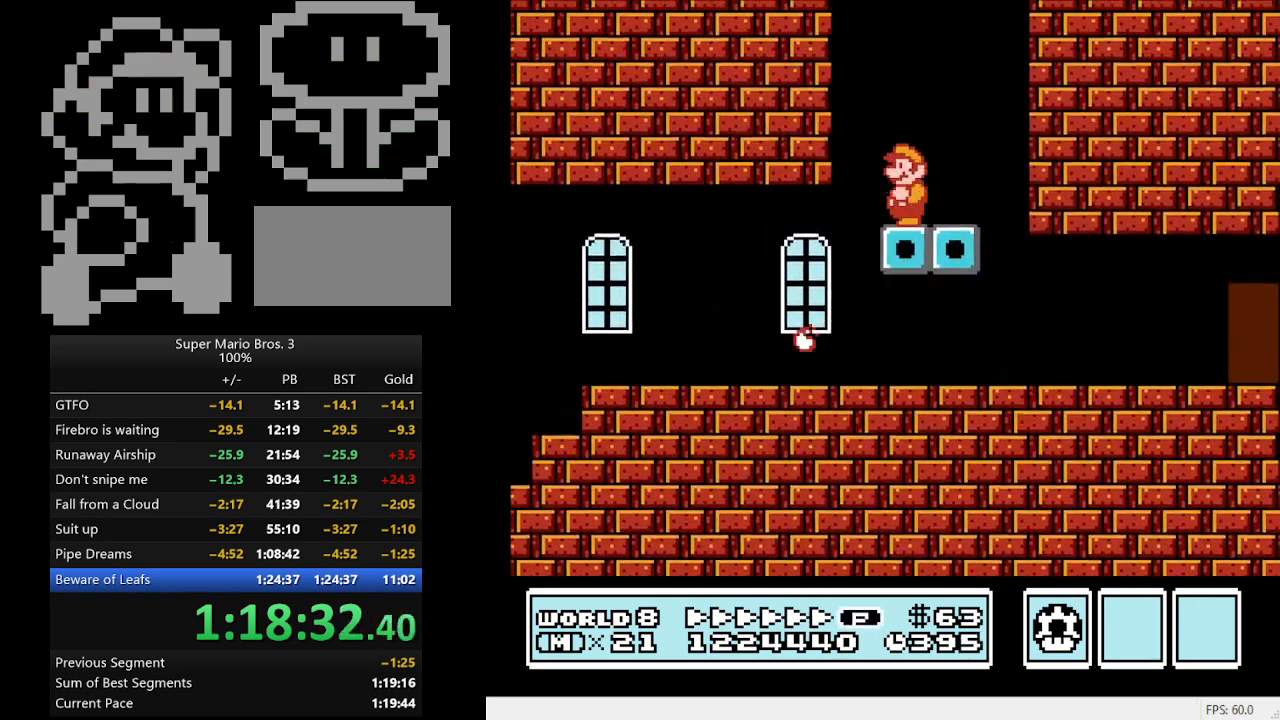
{"buttons": ["B"], "events": []}
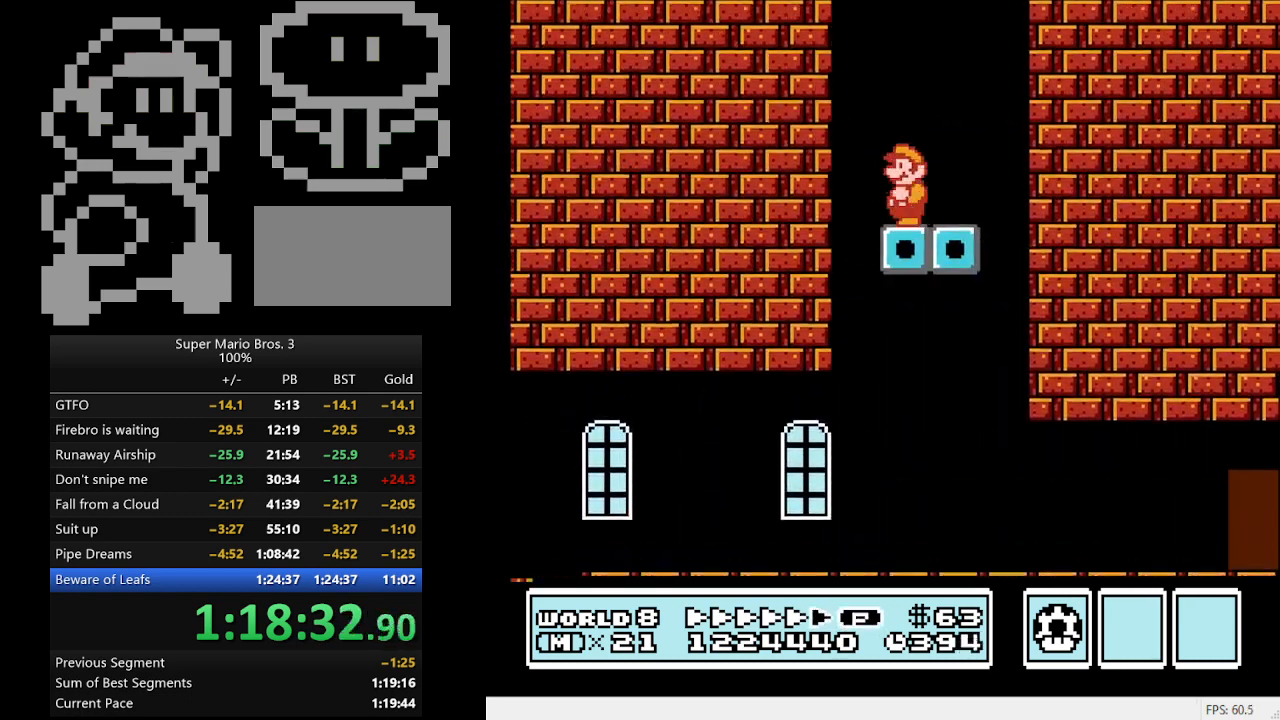
{"buttons": ["A", "B", "DPAD_RIGHT"], "events": [[433, "DPAD_RIGHT", "down"], [467, "A", "down"]]}
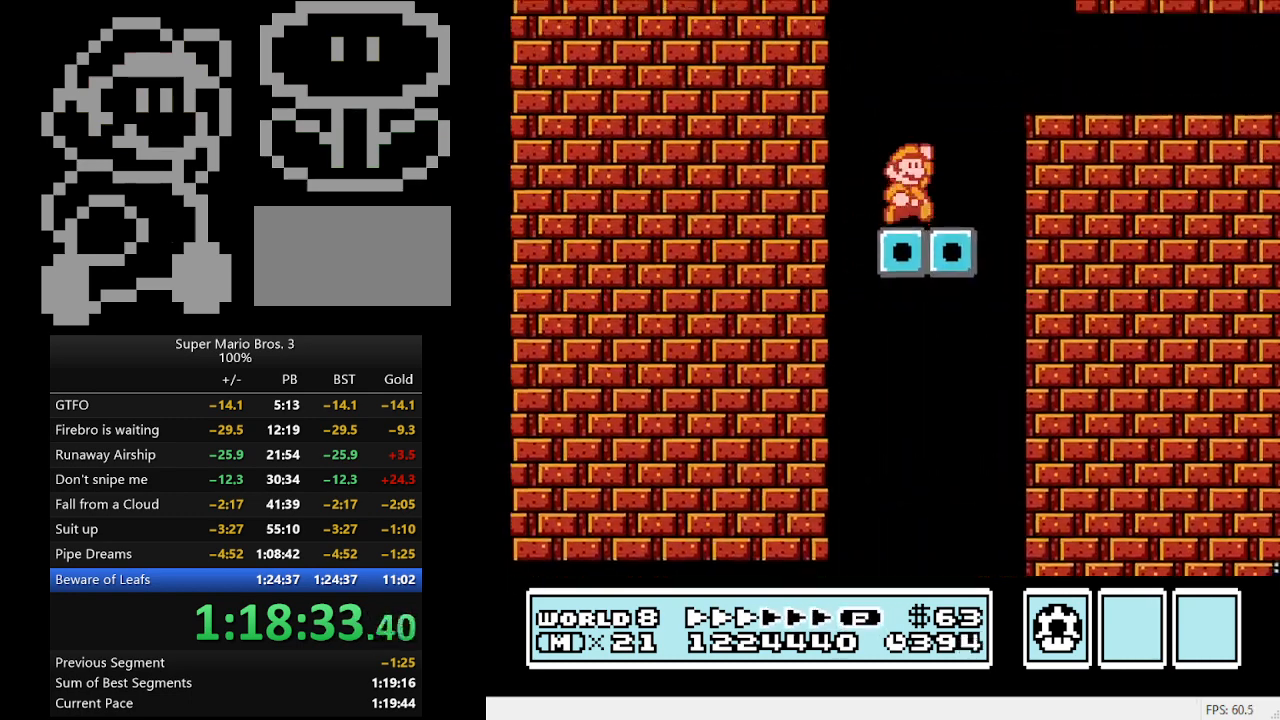
{"buttons": ["B", "DPAD_RIGHT"], "events": [[300, "A", "up"]]}
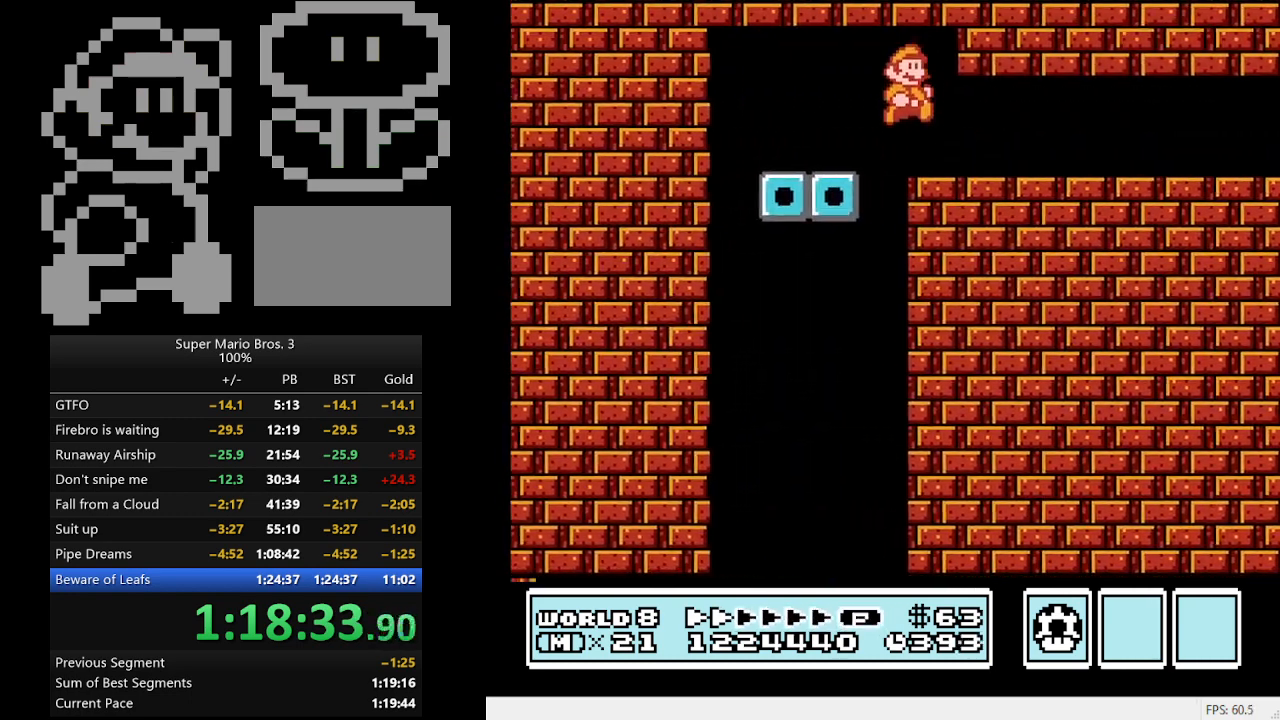
{"buttons": ["B", "DPAD_RIGHT"], "events": []}
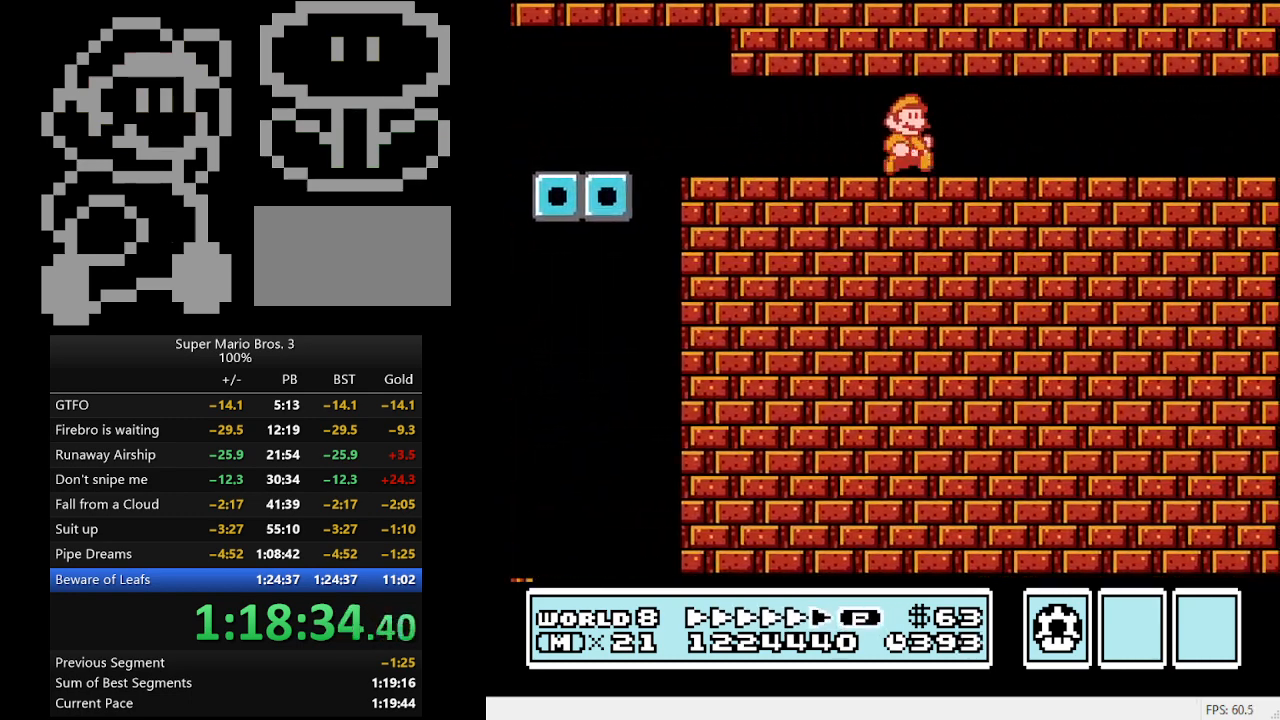
{"buttons": ["B", "DPAD_RIGHT"], "events": []}
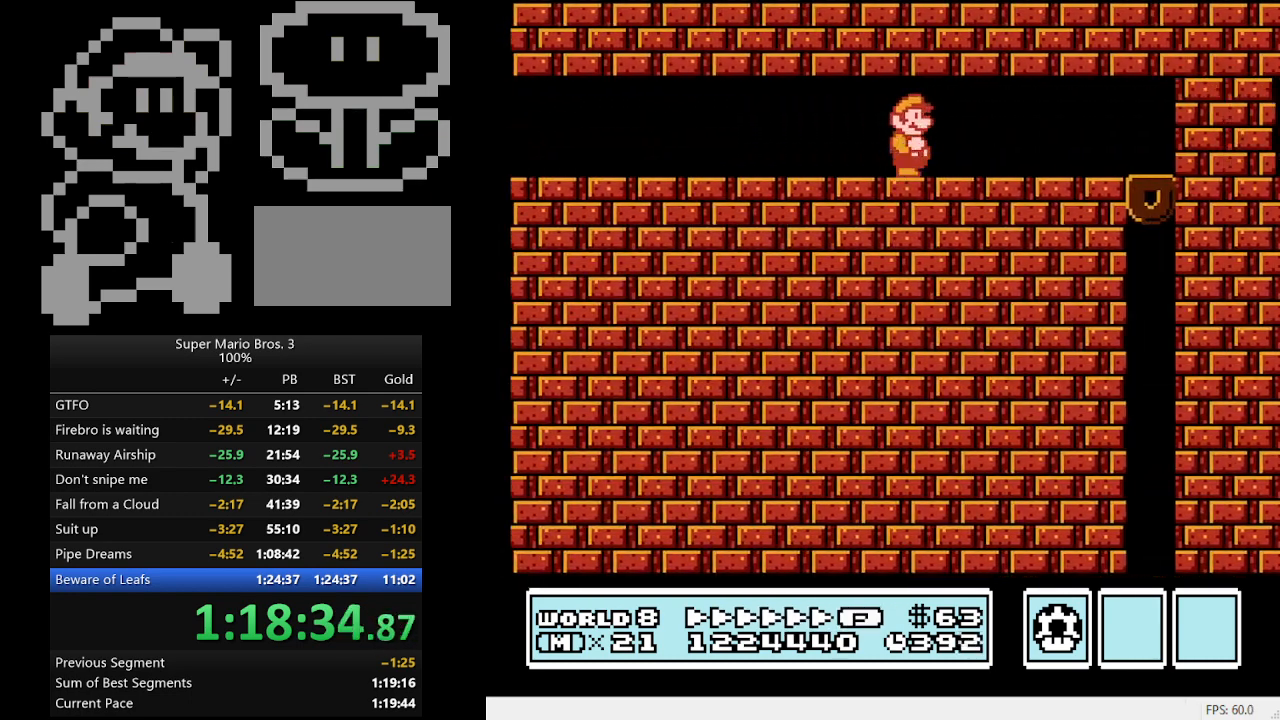
{"buttons": ["B", "DPAD_DOWN", "DPAD_RIGHT"], "events": [[333, "B", "up"], [367, "DPAD_DOWN", "down"], [400, "B", "down"], [400, "DPAD_DOWN", "up"], [433, "DPAD_DOWN", "down"]]}
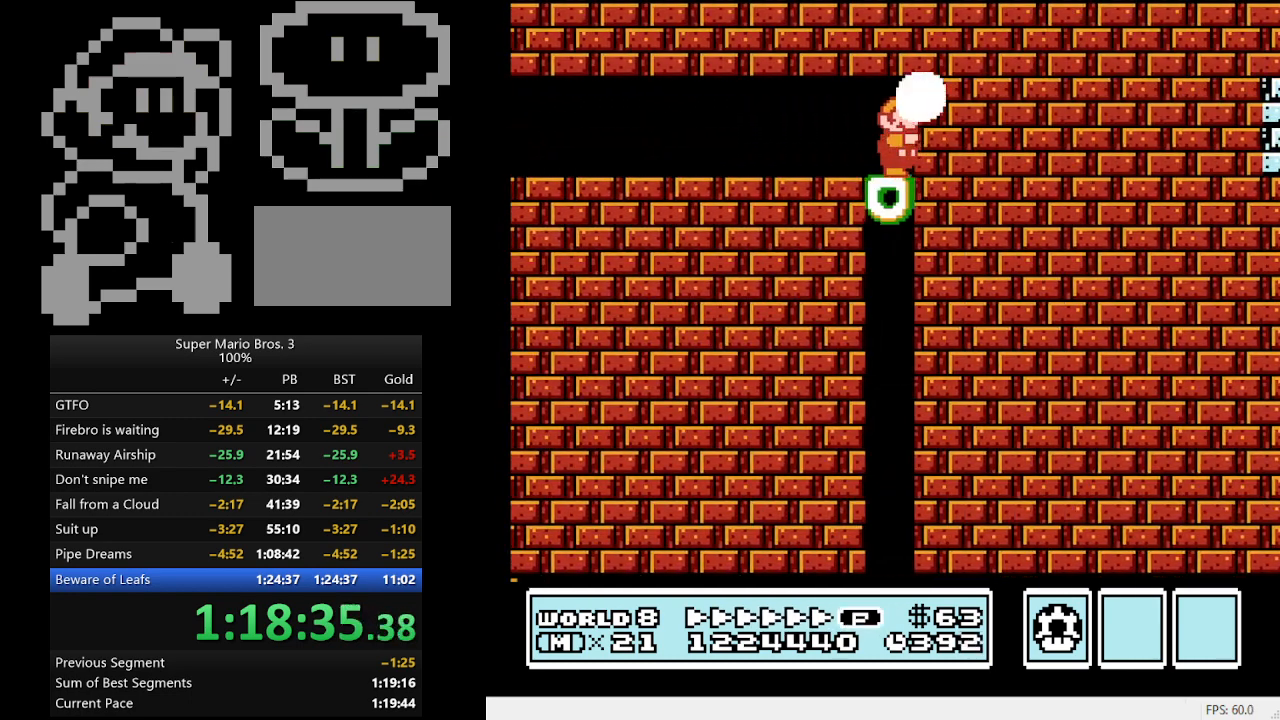
{"buttons": ["B", "DPAD_RIGHT"], "events": [[33, "DPAD_DOWN", "up"]]}
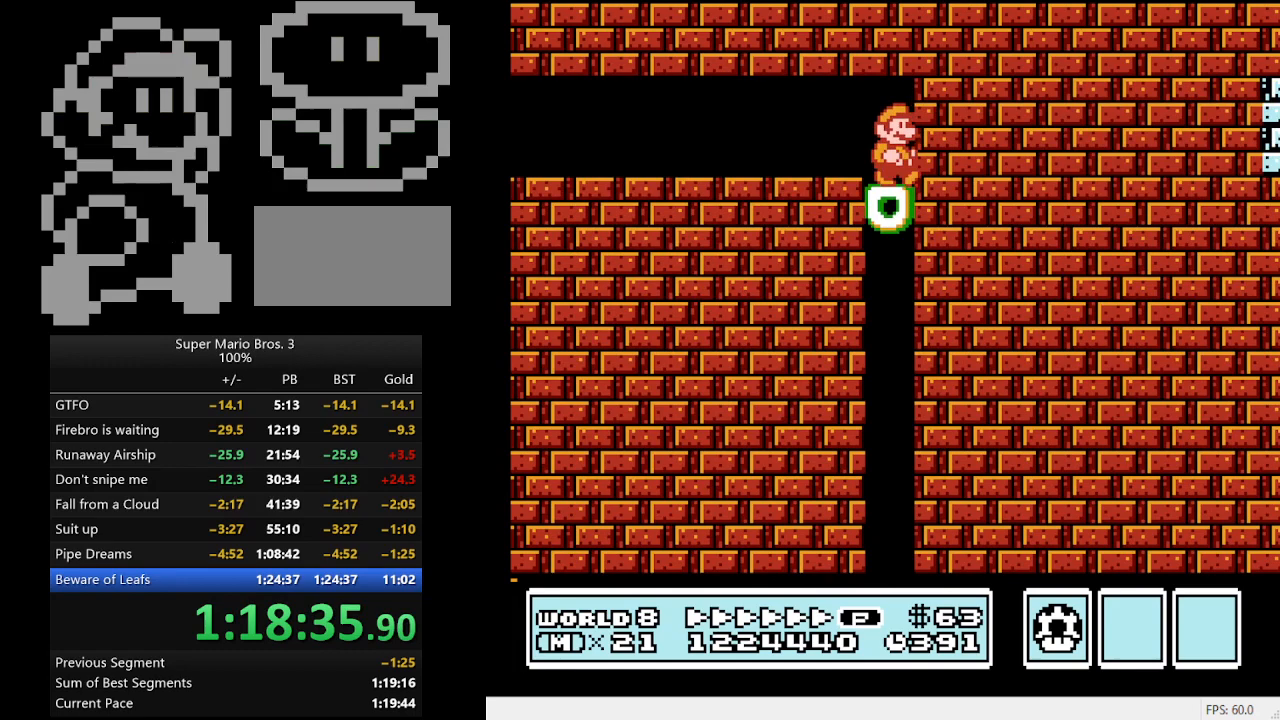
{"buttons": ["B", "DPAD_RIGHT"], "events": []}
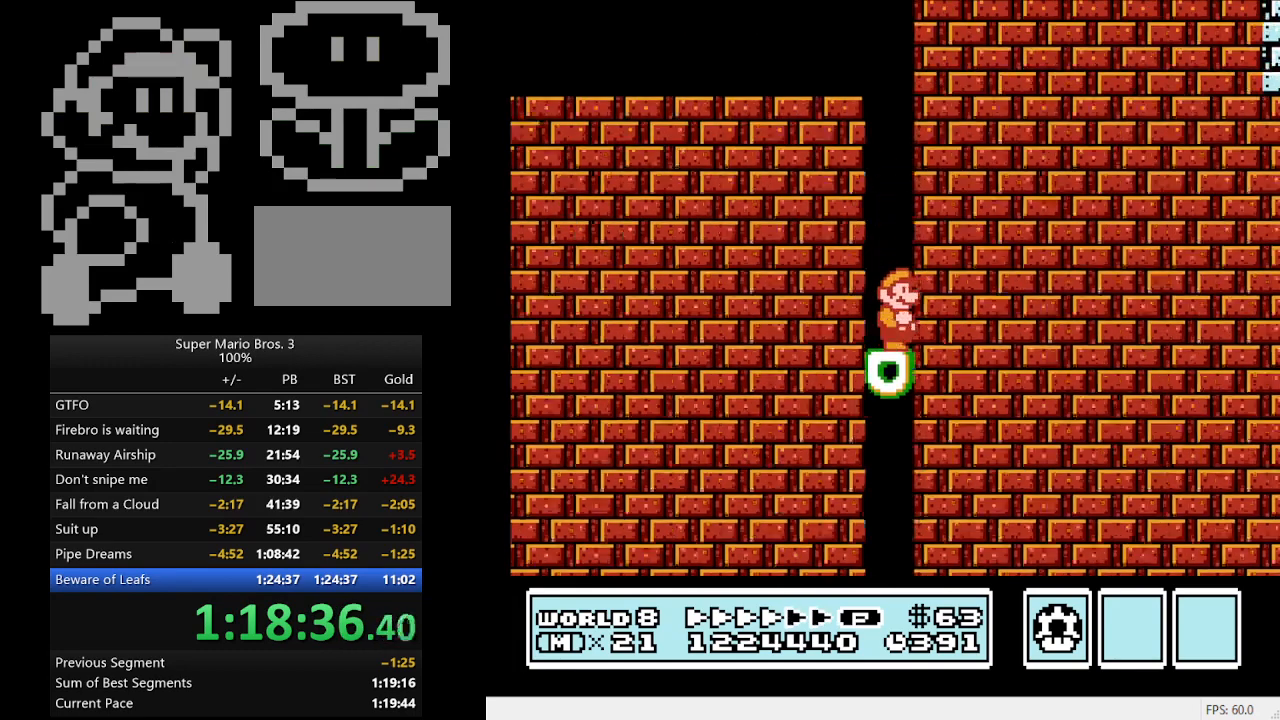
{"buttons": ["B", "DPAD_RIGHT"], "events": []}
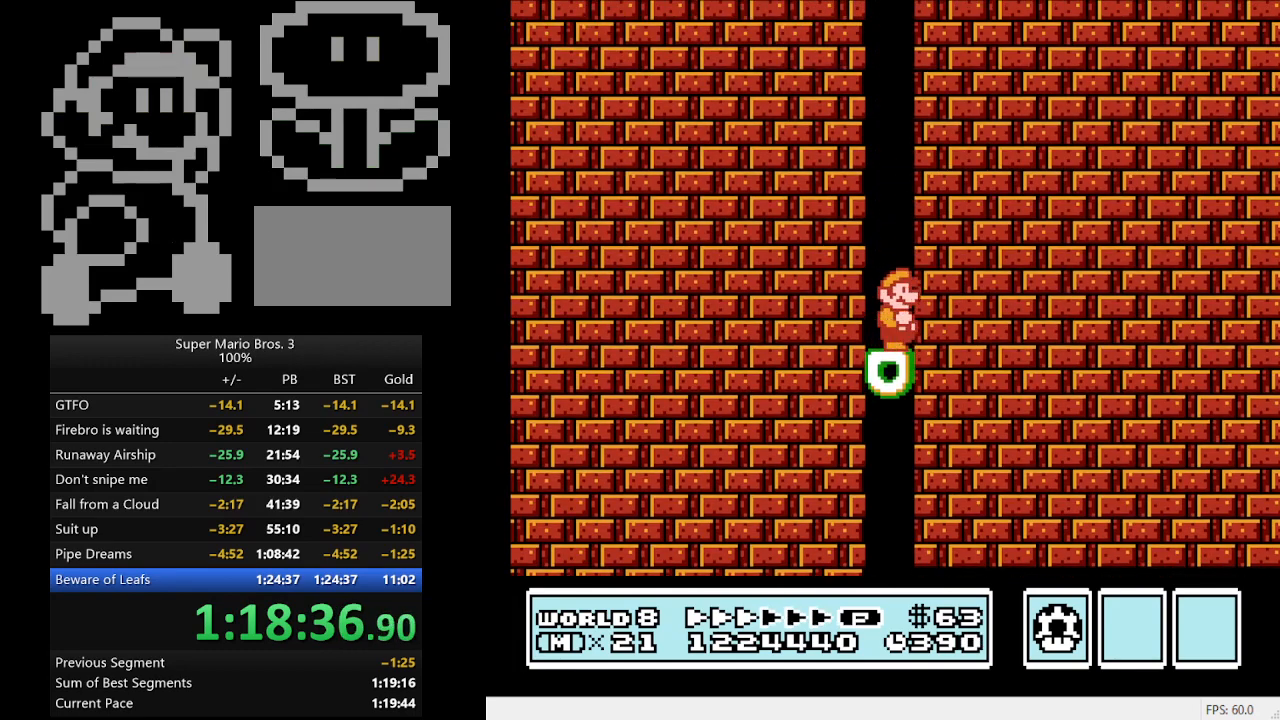
{"buttons": ["B", "DPAD_RIGHT"], "events": []}
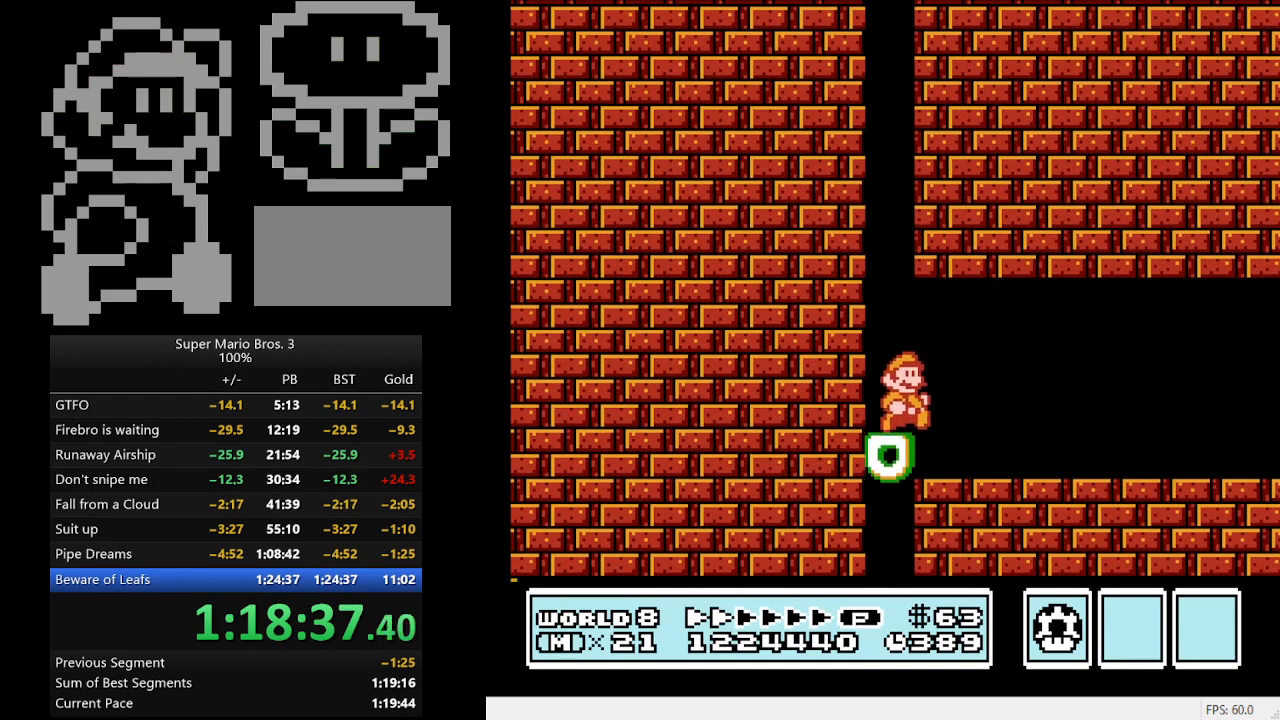
{"buttons": ["B", "DPAD_RIGHT"], "events": []}
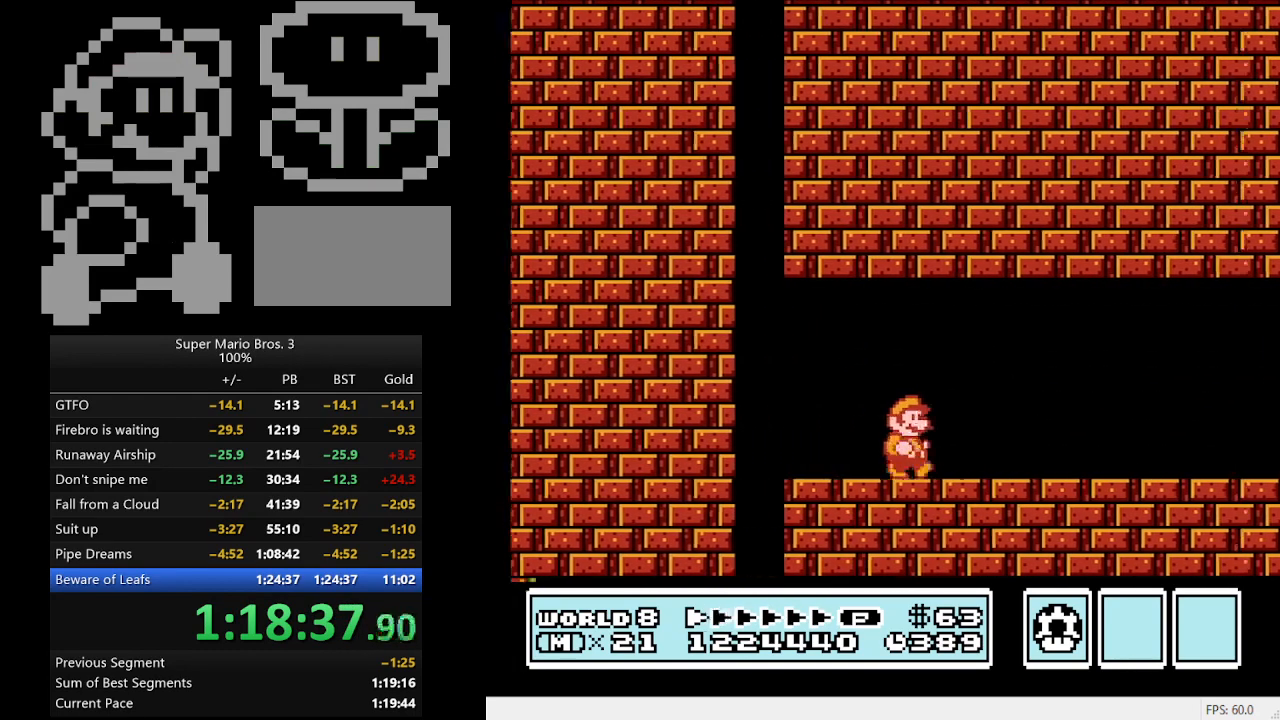
{"buttons": ["B", "DPAD_RIGHT"], "events": []}
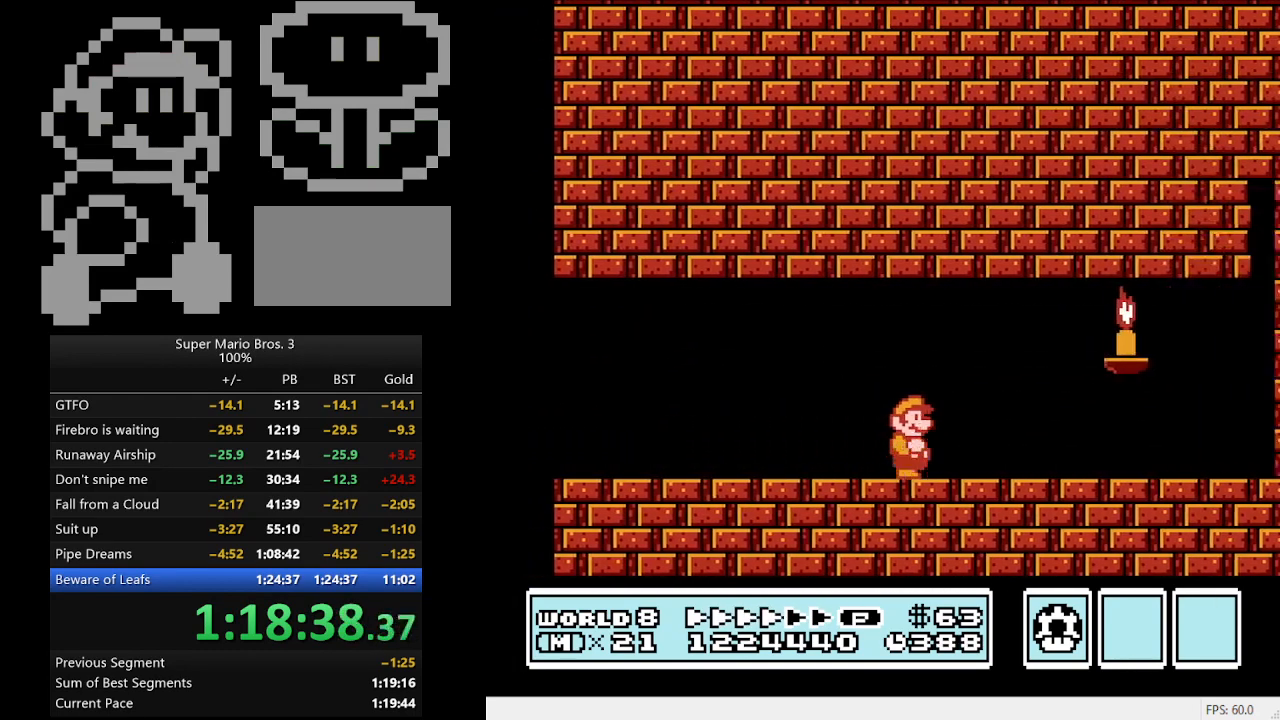
{"buttons": ["B", "DPAD_RIGHT"], "events": []}
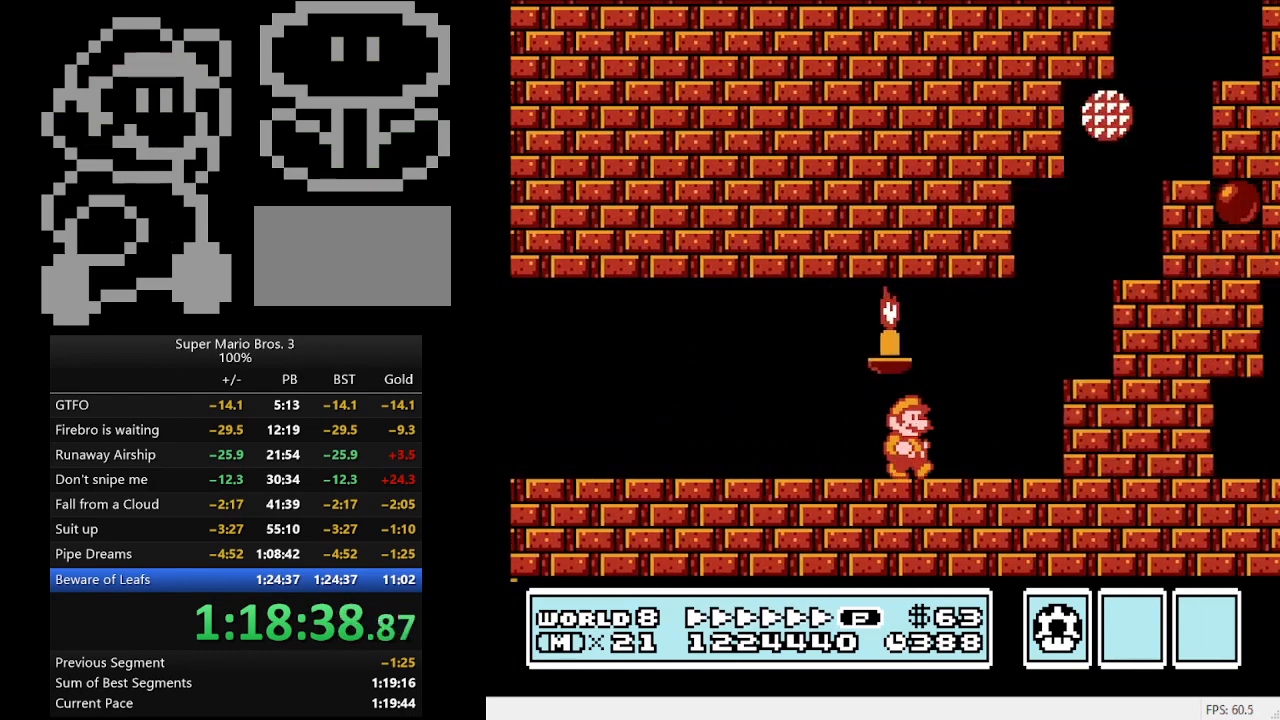
{"buttons": ["A", "B", "DPAD_RIGHT"], "events": [[133, "A", "down"]]}
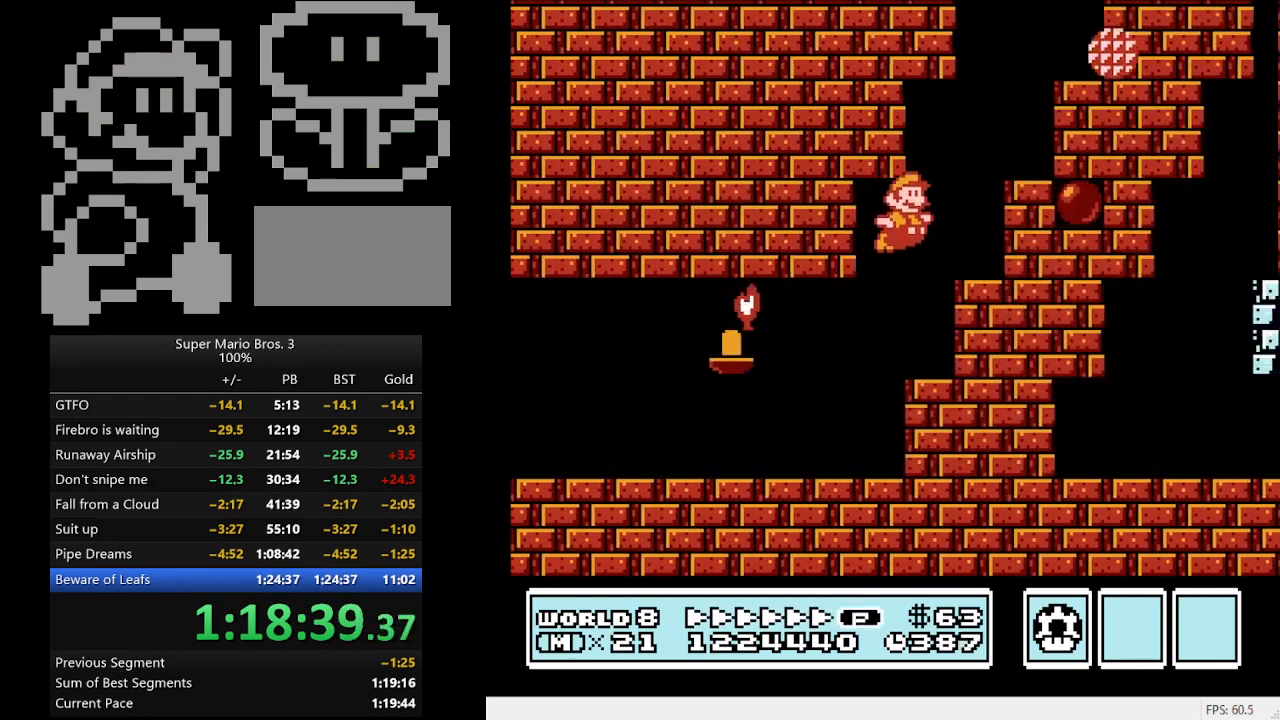
{"buttons": ["A", "B", "DPAD_DOWN", "DPAD_RIGHT"], "events": [[233, "A", "up"], [267, "DPAD_RIGHT", "up"], [300, "DPAD_LEFT", "down"], [400, "A", "down"], [500, "DPAD_DOWN", "down"], [500, "DPAD_LEFT", "up"], [500, "DPAD_RIGHT", "down"]]}